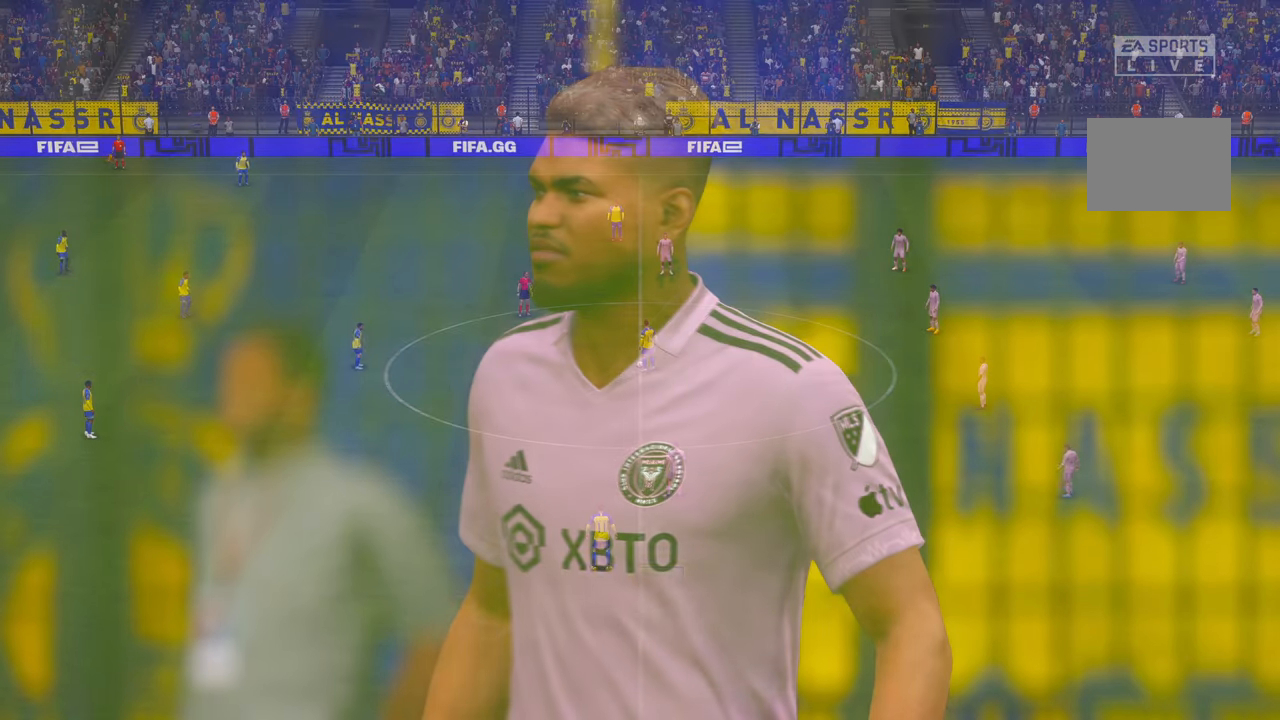
Gameplay with a controller (Xbox layout); each line is a JSON object with the inputs held at the frame after it. "events" lists button and stick changes between this image and that frame as [ms after this image, input, new state], when the widget could be followed in between. Not read: L3 R3.
{"buttons": [], "left_stick": "center", "right_stick": "center", "events": []}
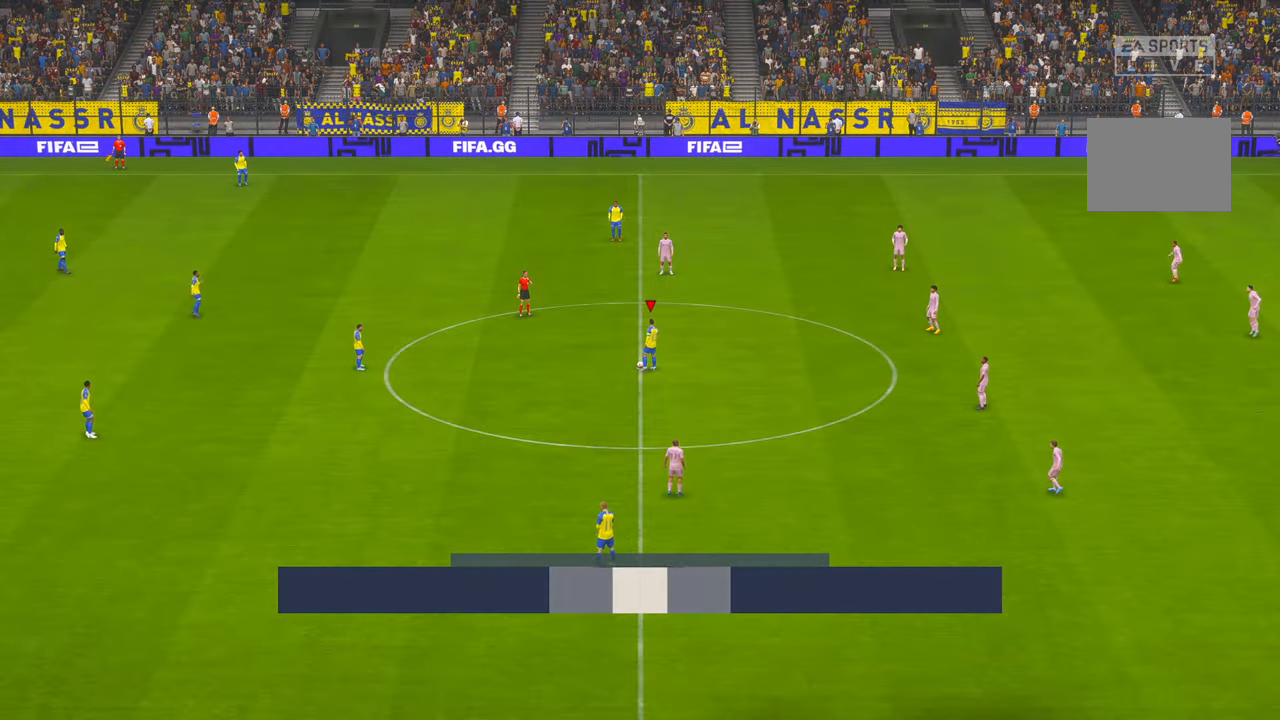
{"buttons": [], "left_stick": "center", "right_stick": "center", "events": [[350, "A", "down"], [483, "A", "up"]]}
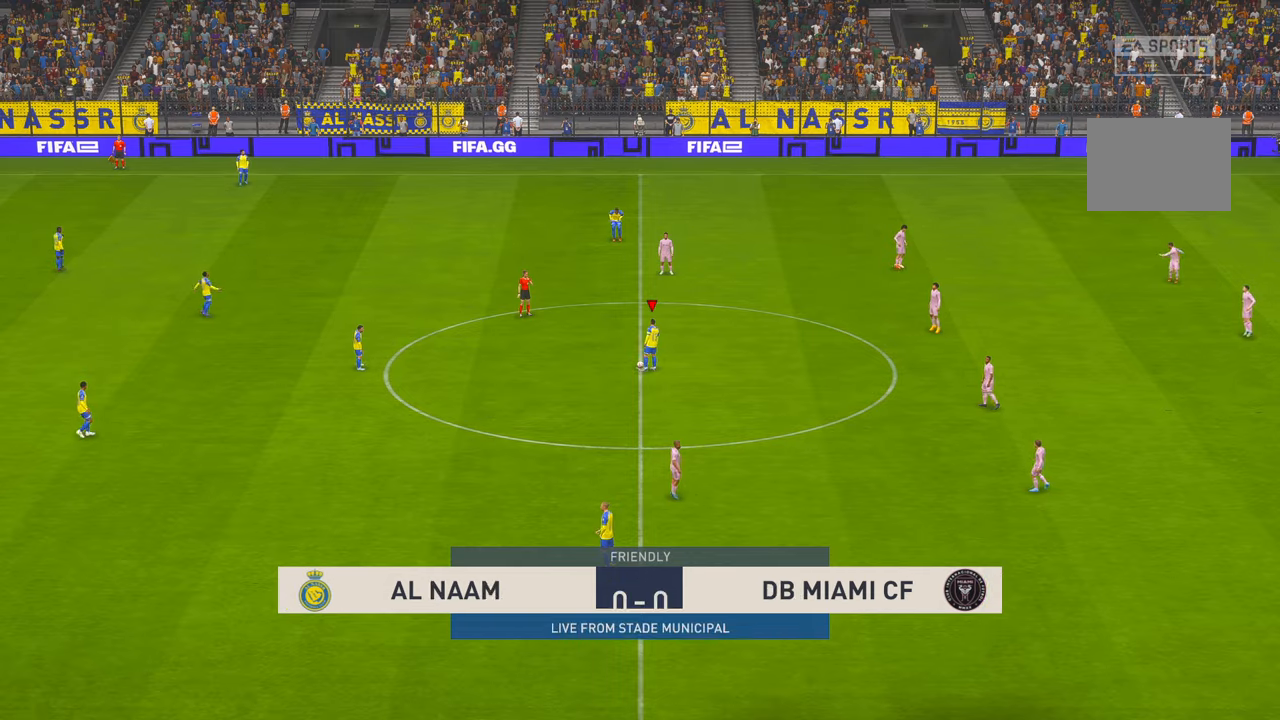
{"buttons": [], "left_stick": "center", "right_stick": "center", "events": []}
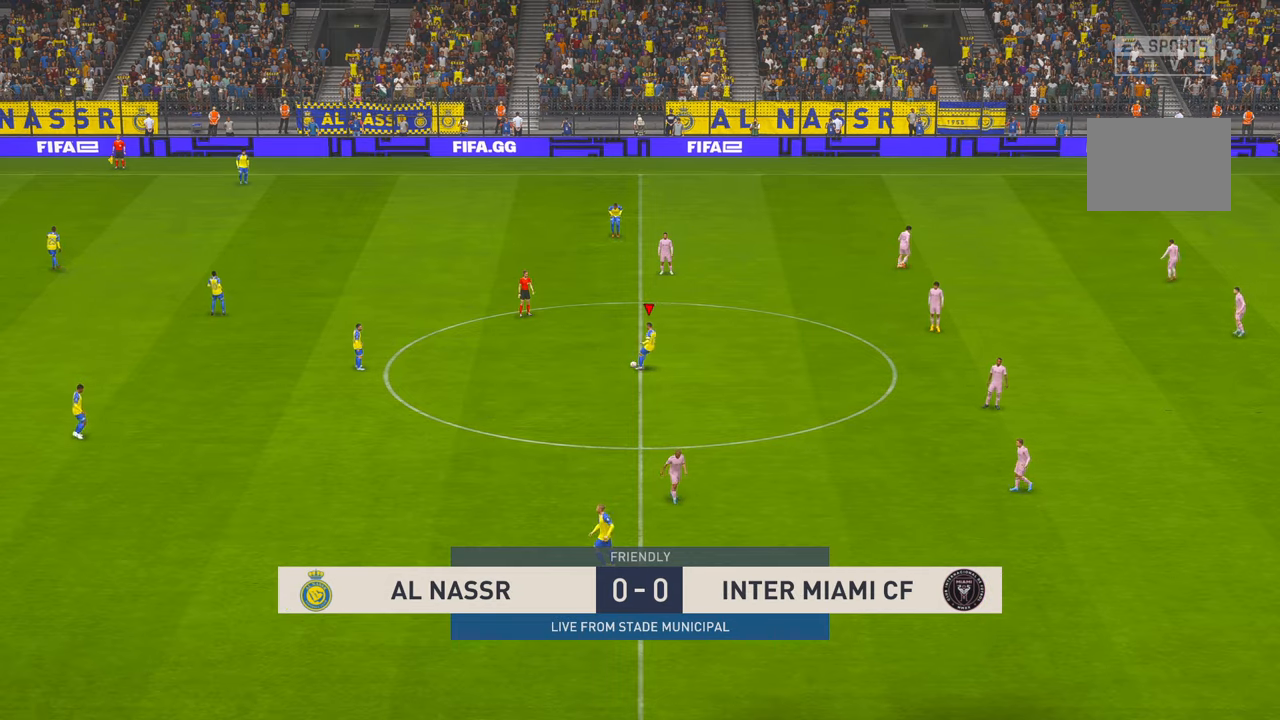
{"buttons": [], "left_stick": "center", "right_stick": "center", "events": []}
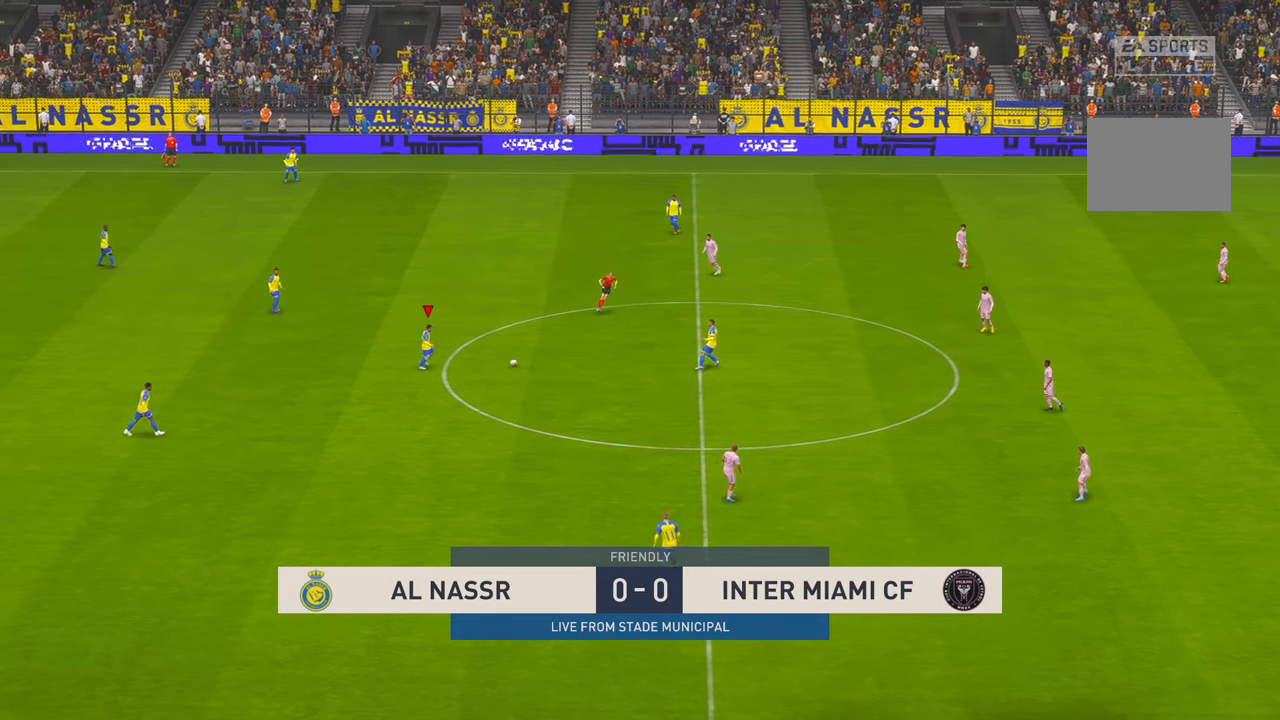
{"buttons": [], "left_stick": "center", "right_stick": "center", "events": []}
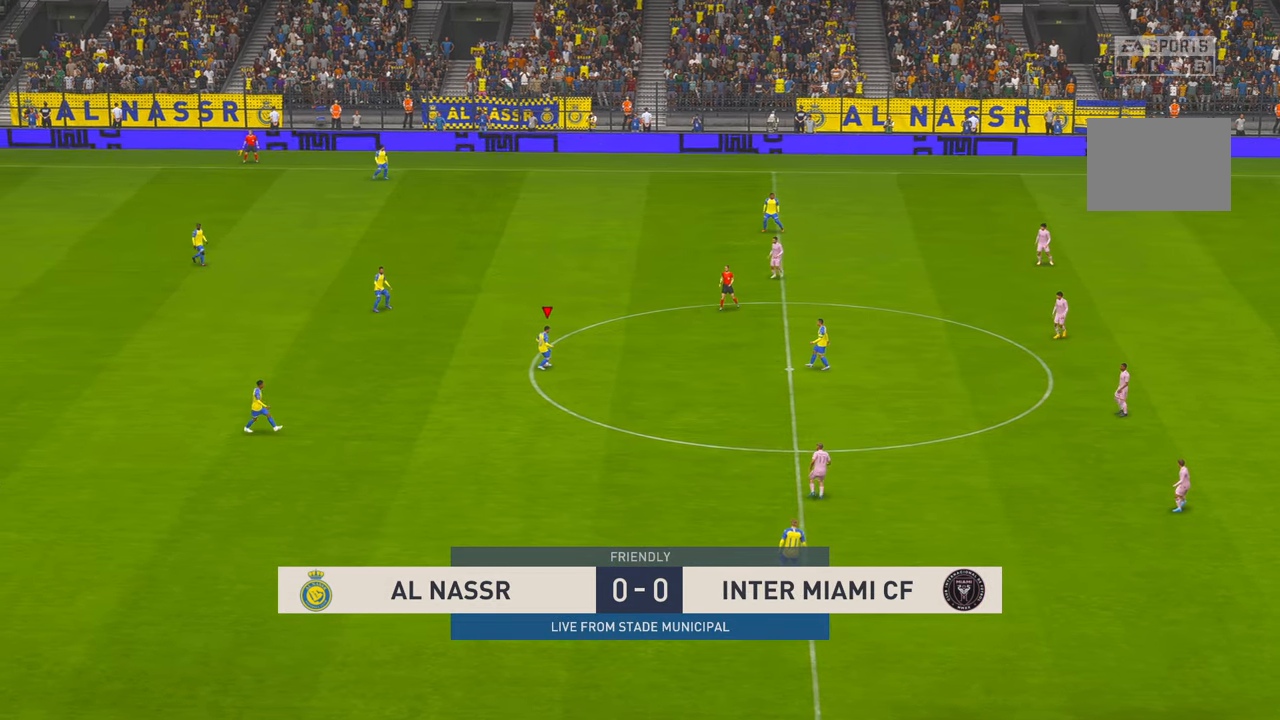
{"buttons": [], "left_stick": "down-left", "right_stick": "center", "events": [[483, "left_stick", "down-left"]]}
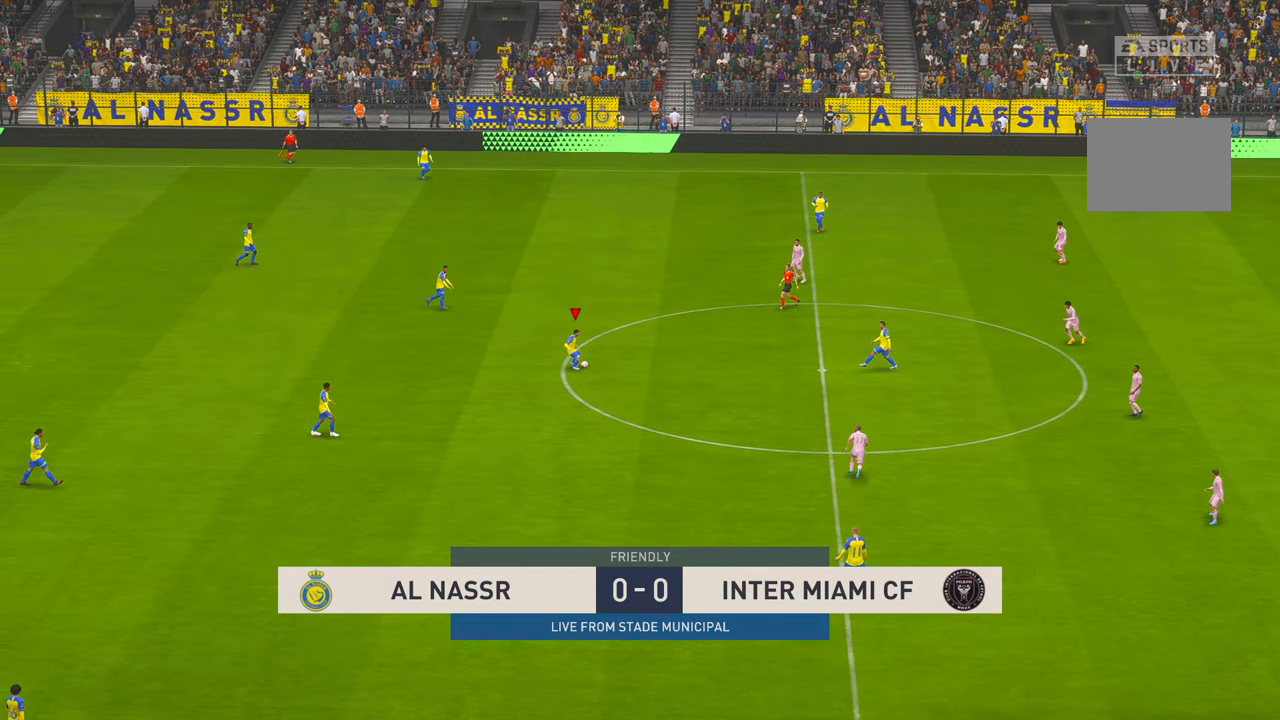
{"buttons": ["R2"], "left_stick": "down", "right_stick": "center", "events": [[150, "R2", "down"], [200, "left_stick", "down"], [333, "A", "down"], [333, "L1", "down"], [450, "L1", "up"], [467, "A", "up"]]}
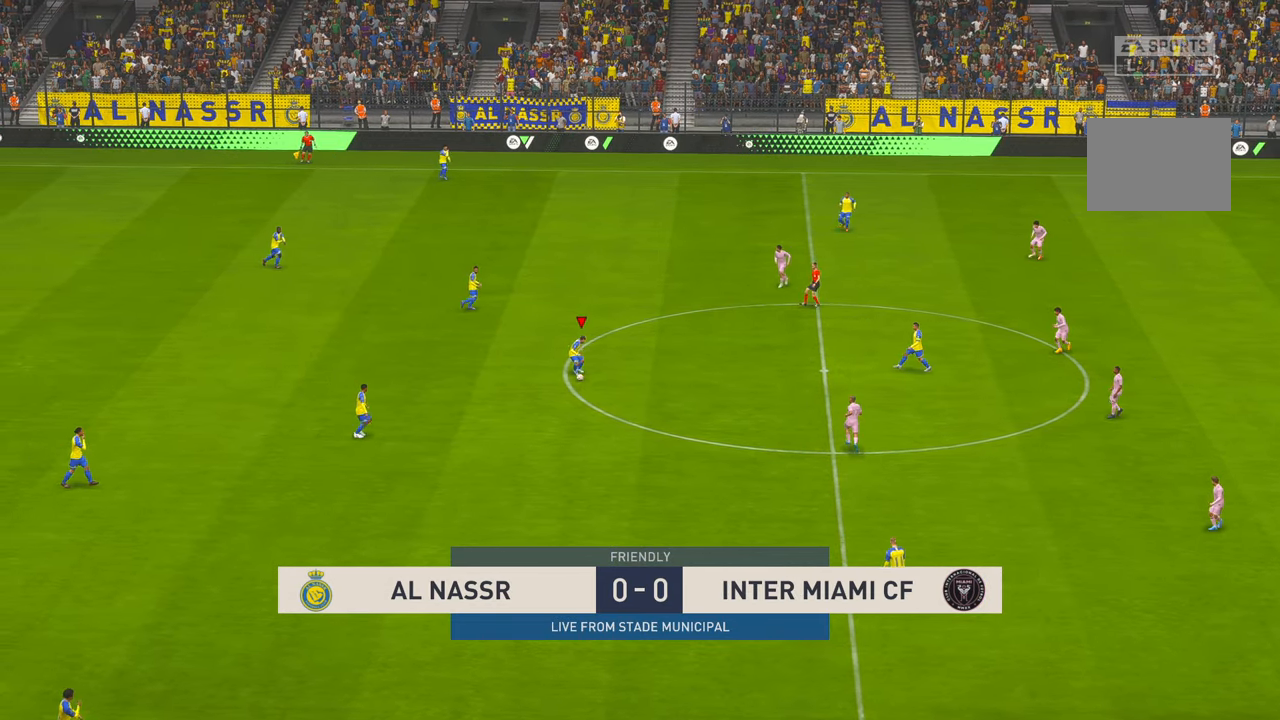
{"buttons": ["R2"], "left_stick": "down", "right_stick": "center", "events": []}
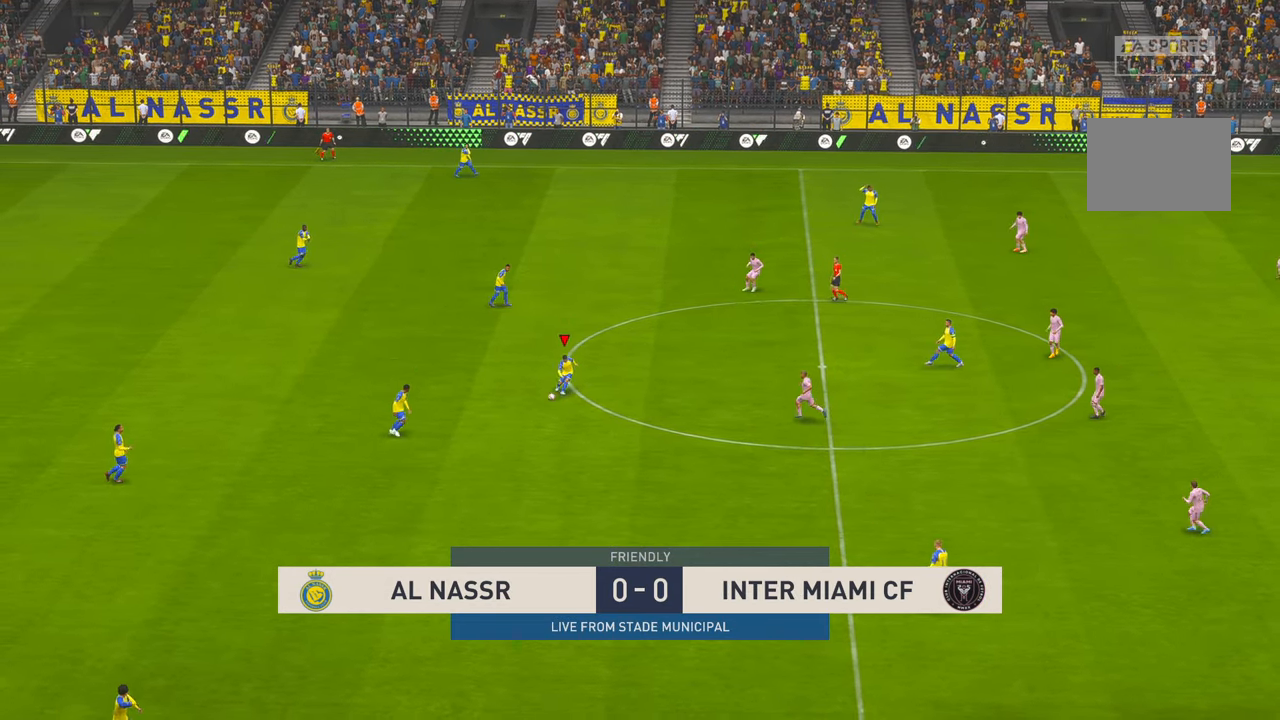
{"buttons": ["R1", "R2"], "left_stick": "down-right", "right_stick": "center", "events": [[367, "left_stick", "down-right"], [467, "R1", "down"]]}
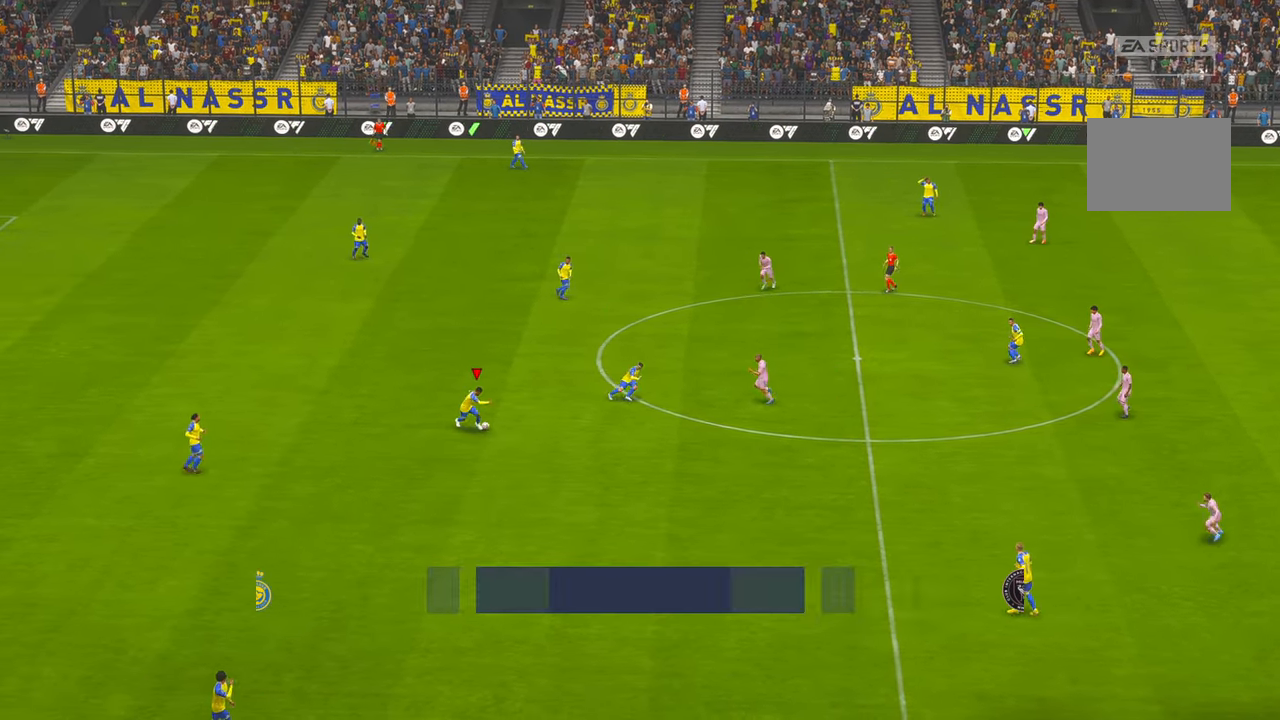
{"buttons": ["R2"], "left_stick": "down-right", "right_stick": "center", "events": [[133, "R1", "up"], [233, "R2", "up"], [317, "R2", "down"]]}
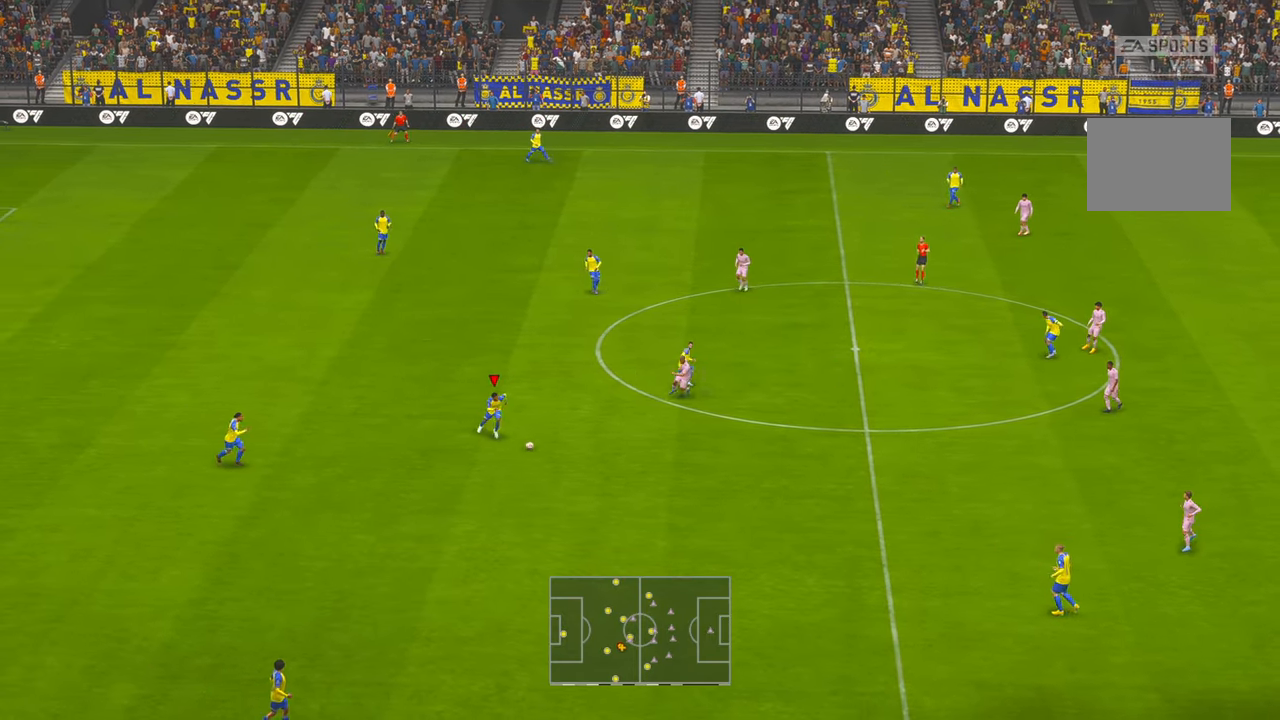
{"buttons": ["R2"], "left_stick": "right", "right_stick": "center", "events": [[400, "left_stick", "right"]]}
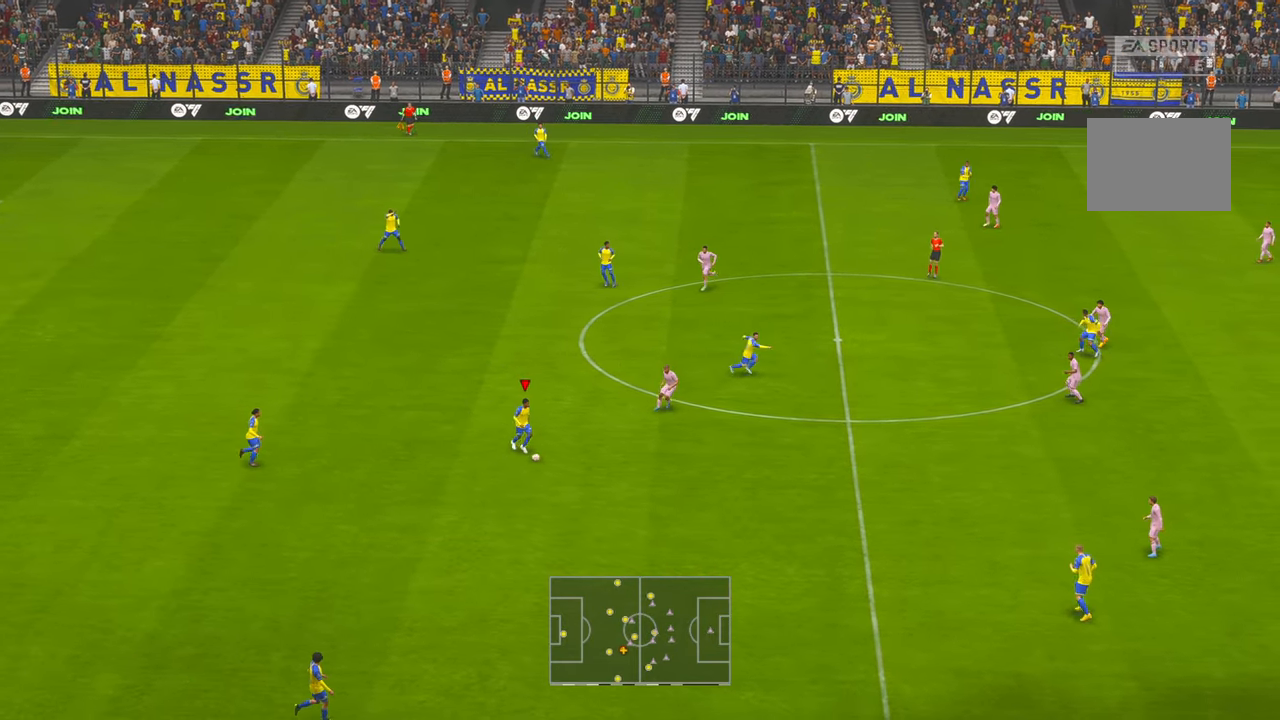
{"buttons": ["R2"], "left_stick": "down-right", "right_stick": "center", "events": [[283, "A", "down"], [283, "L1", "down"], [283, "left_stick", "down-right"], [400, "A", "up"], [417, "L1", "up"]]}
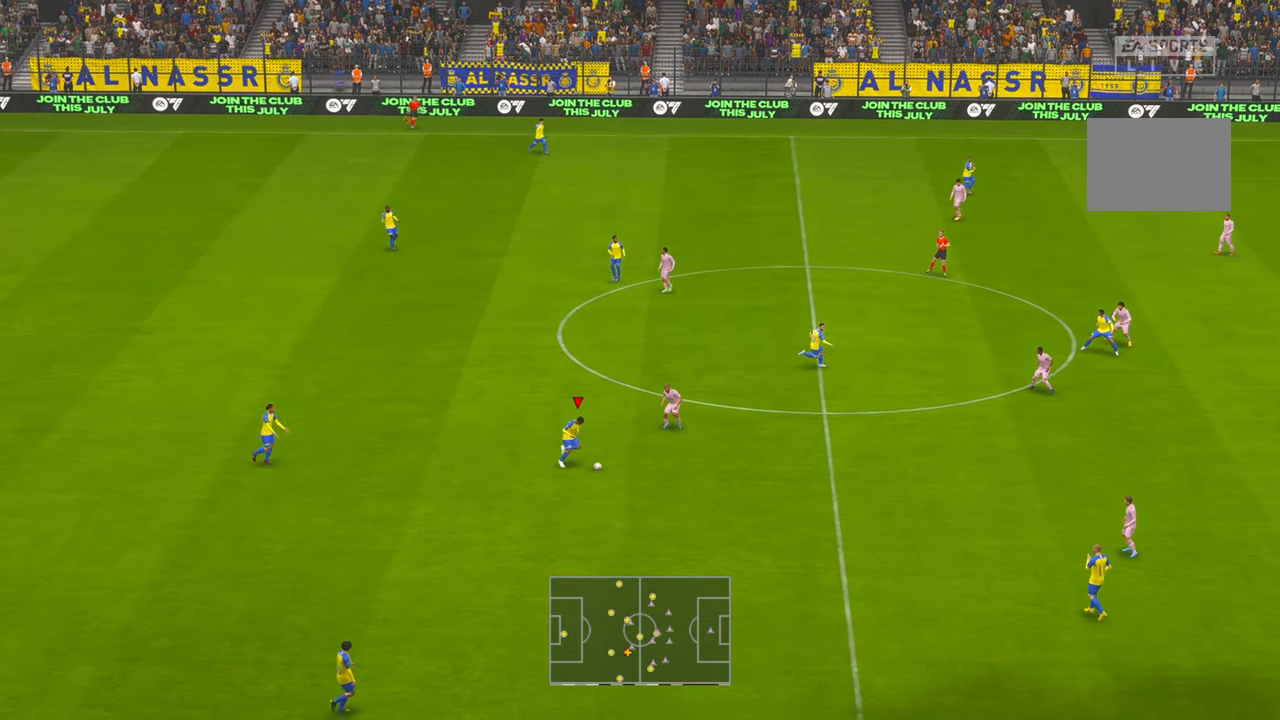
{"buttons": ["R2"], "left_stick": "down", "right_stick": "center", "events": [[200, "left_stick", "down"]]}
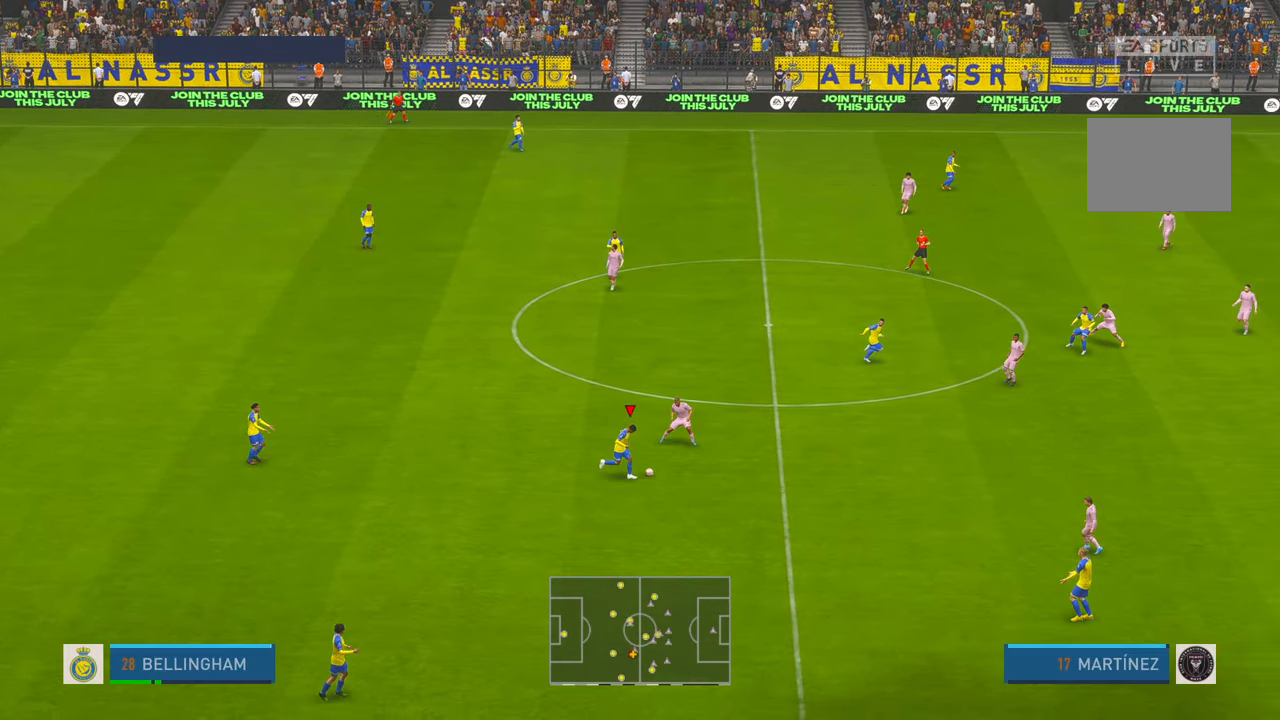
{"buttons": ["R2"], "left_stick": "down-right", "right_stick": "center", "events": [[433, "left_stick", "down-right"]]}
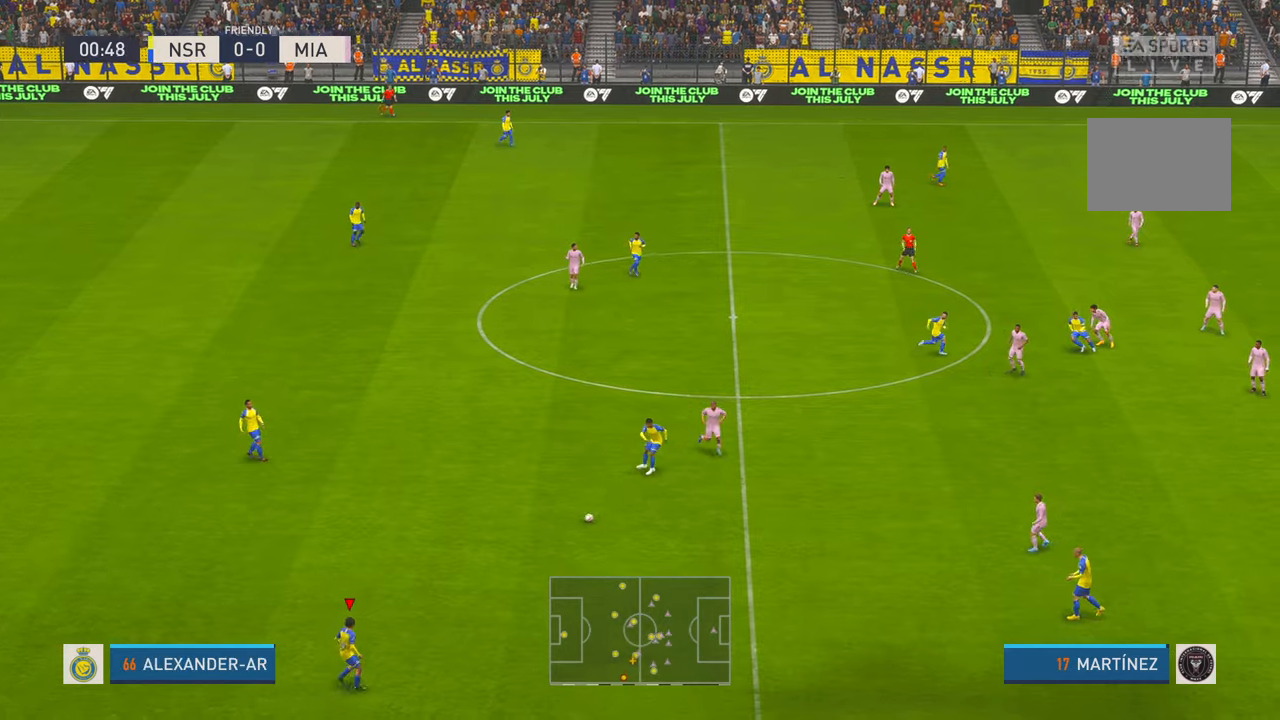
{"buttons": ["R2"], "left_stick": "right", "right_stick": "center", "events": [[33, "left_stick", "right"]]}
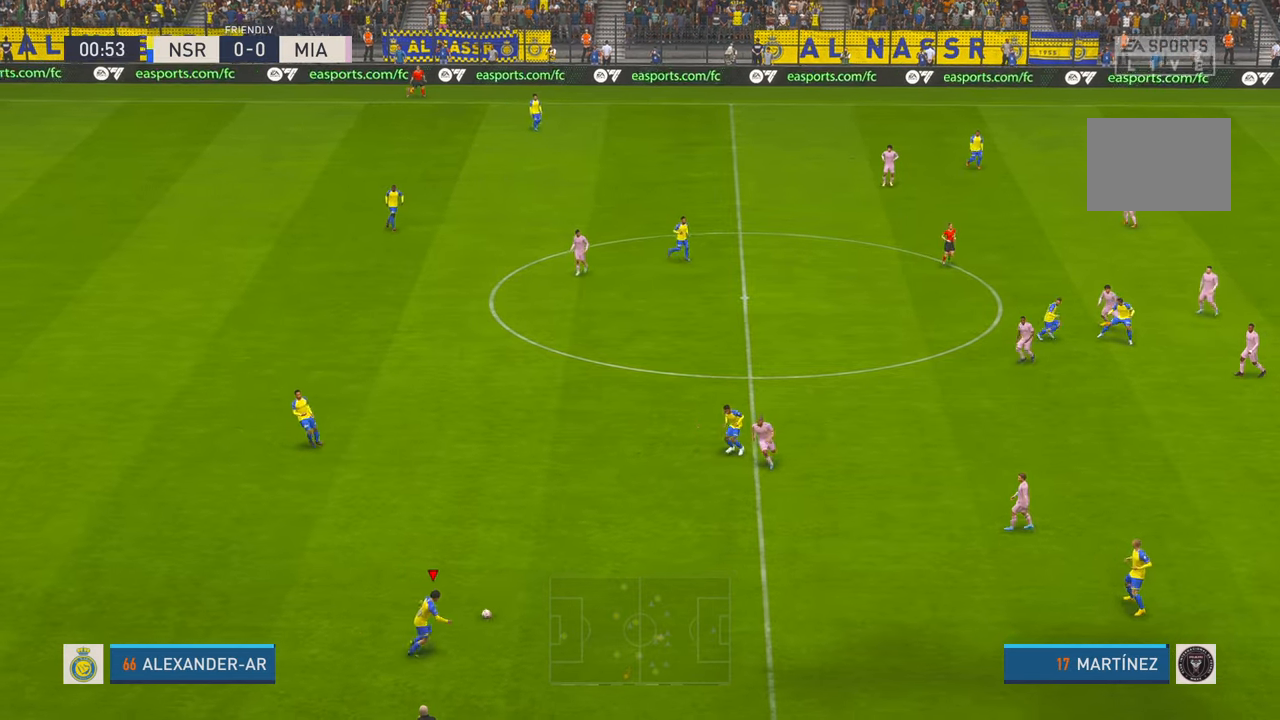
{"buttons": ["R2"], "left_stick": "right", "right_stick": "center", "events": []}
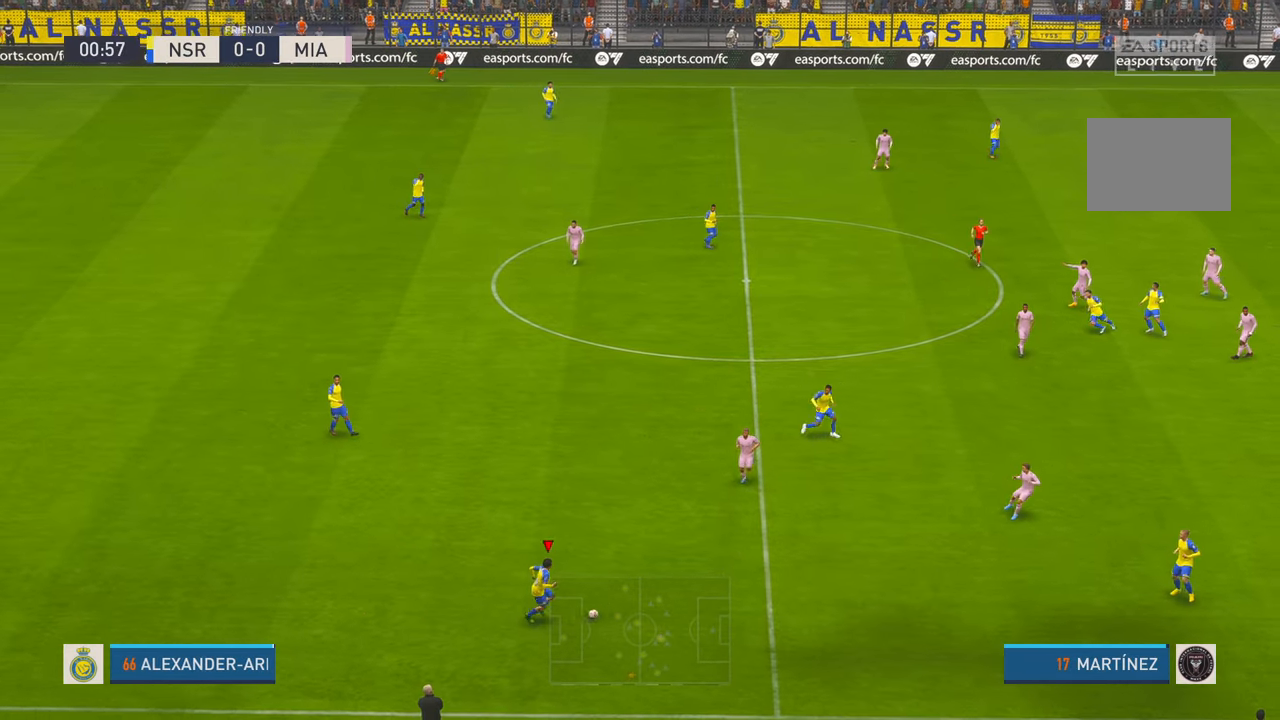
{"buttons": ["R2"], "left_stick": "right", "right_stick": "center", "events": []}
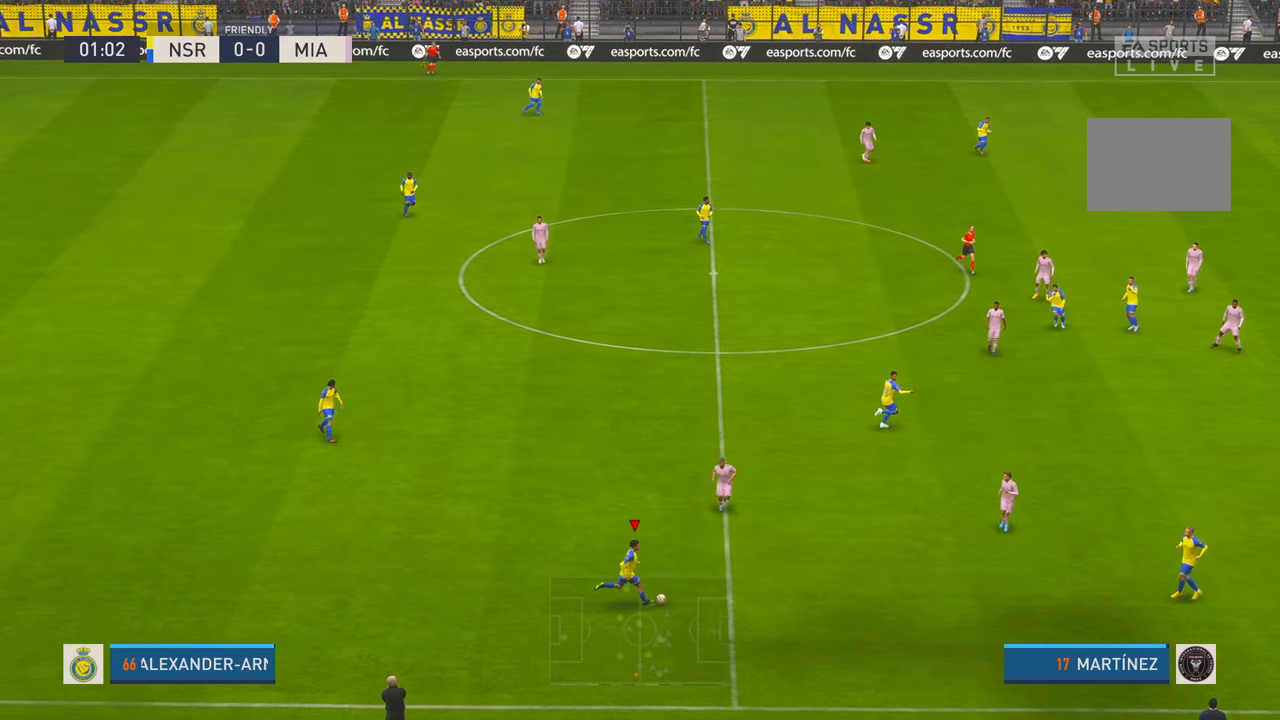
{"buttons": ["R2"], "left_stick": "right", "right_stick": "center", "events": []}
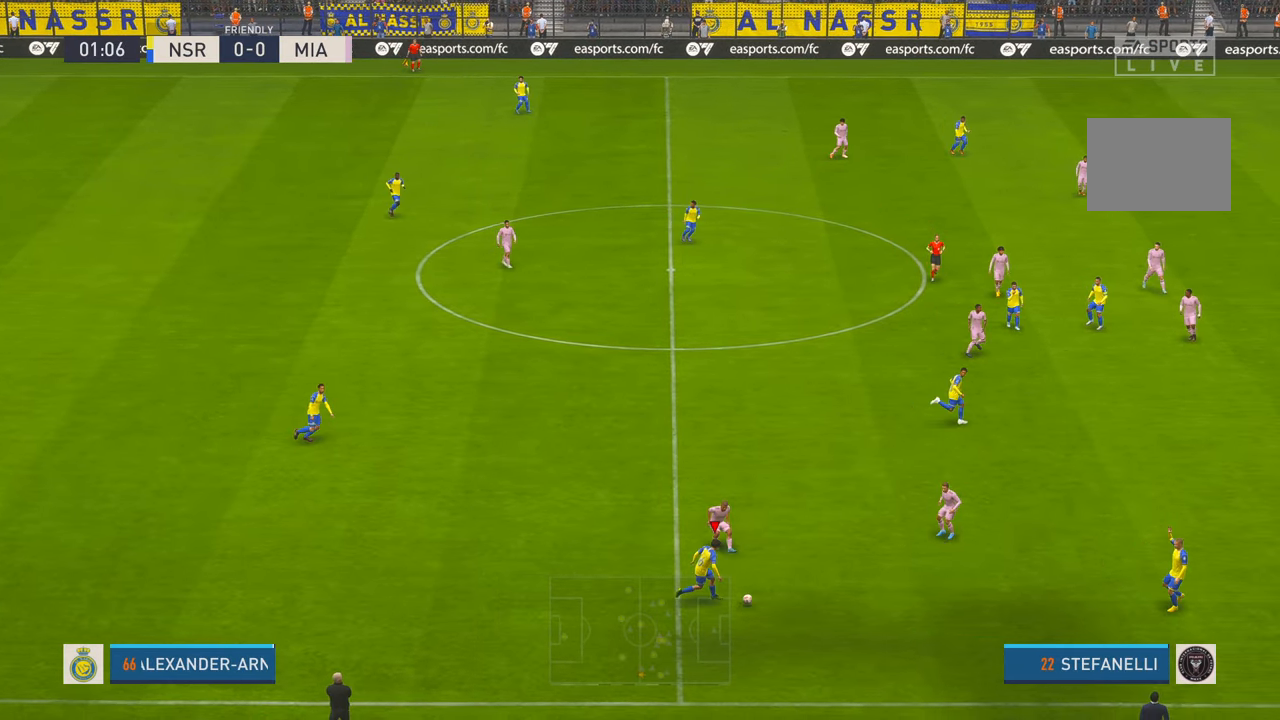
{"buttons": ["R2"], "left_stick": "right", "right_stick": "center", "events": []}
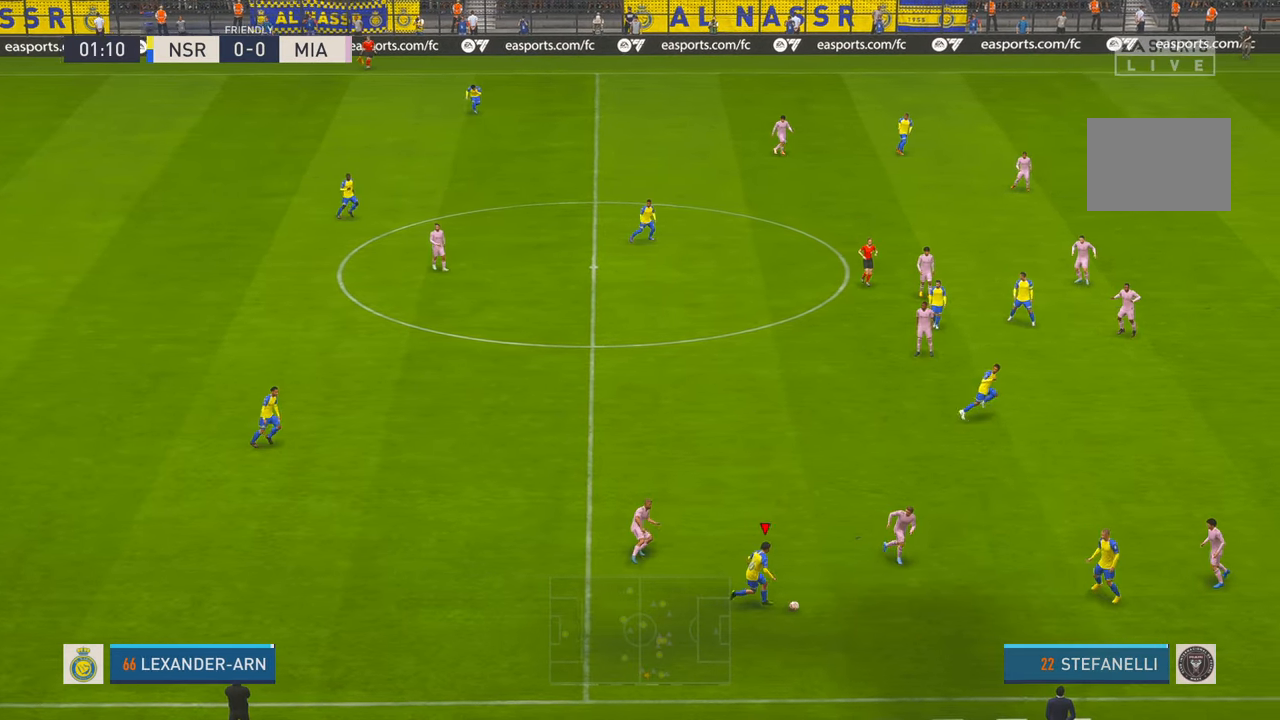
{"buttons": ["R2"], "left_stick": "down-right", "right_stick": "center", "events": [[317, "left_stick", "down-right"]]}
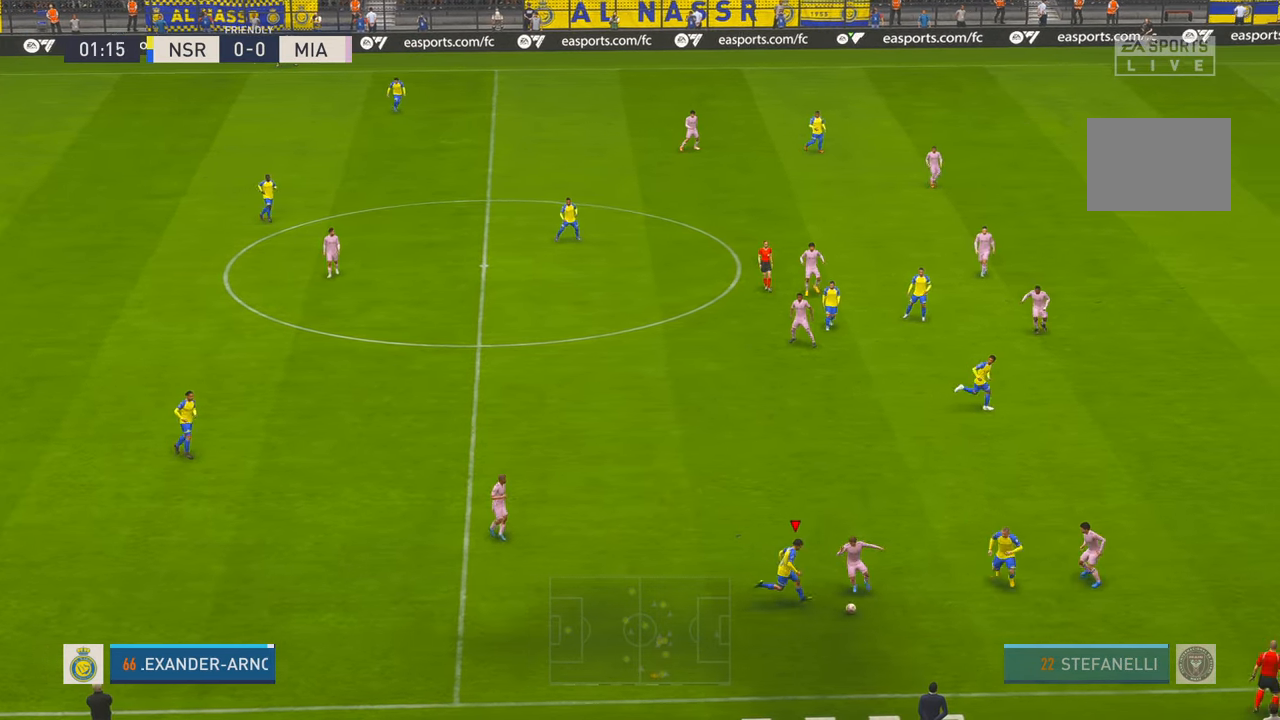
{"buttons": ["R2"], "left_stick": "down-left", "right_stick": "center", "events": [[250, "left_stick", "down"], [400, "left_stick", "down-left"]]}
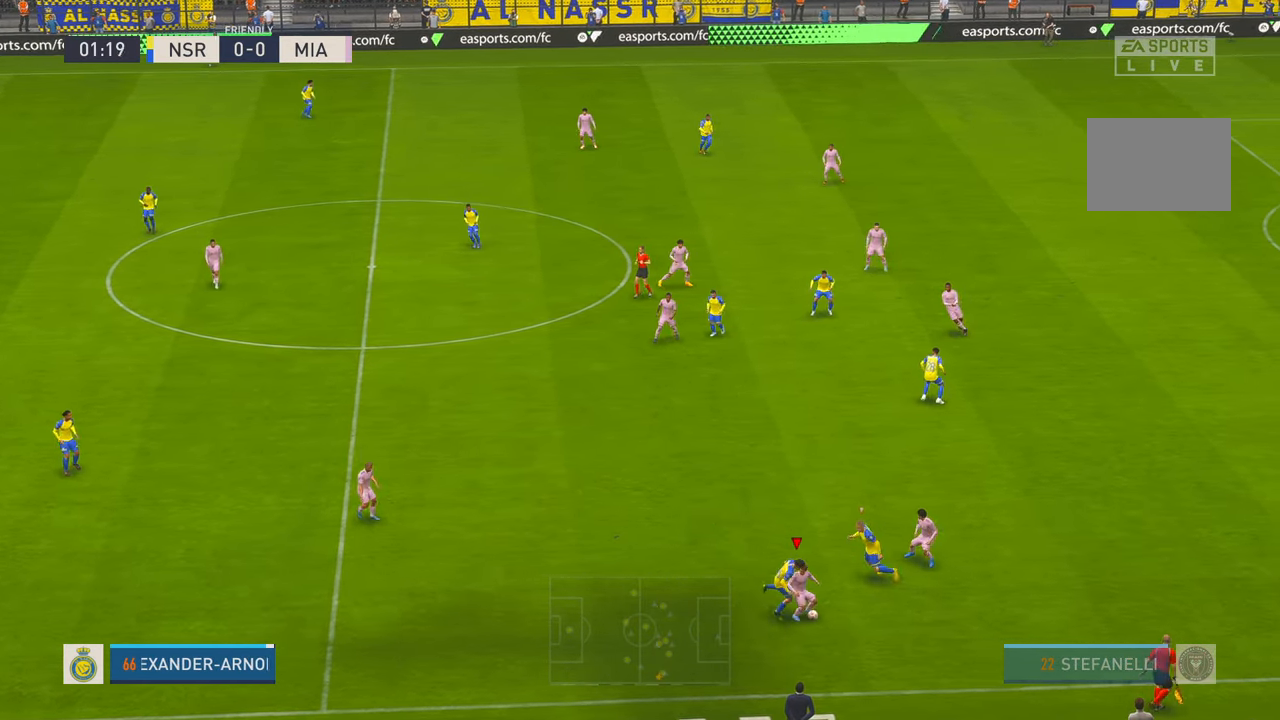
{"buttons": ["R2"], "left_stick": "left", "right_stick": "center", "events": [[383, "left_stick", "left"]]}
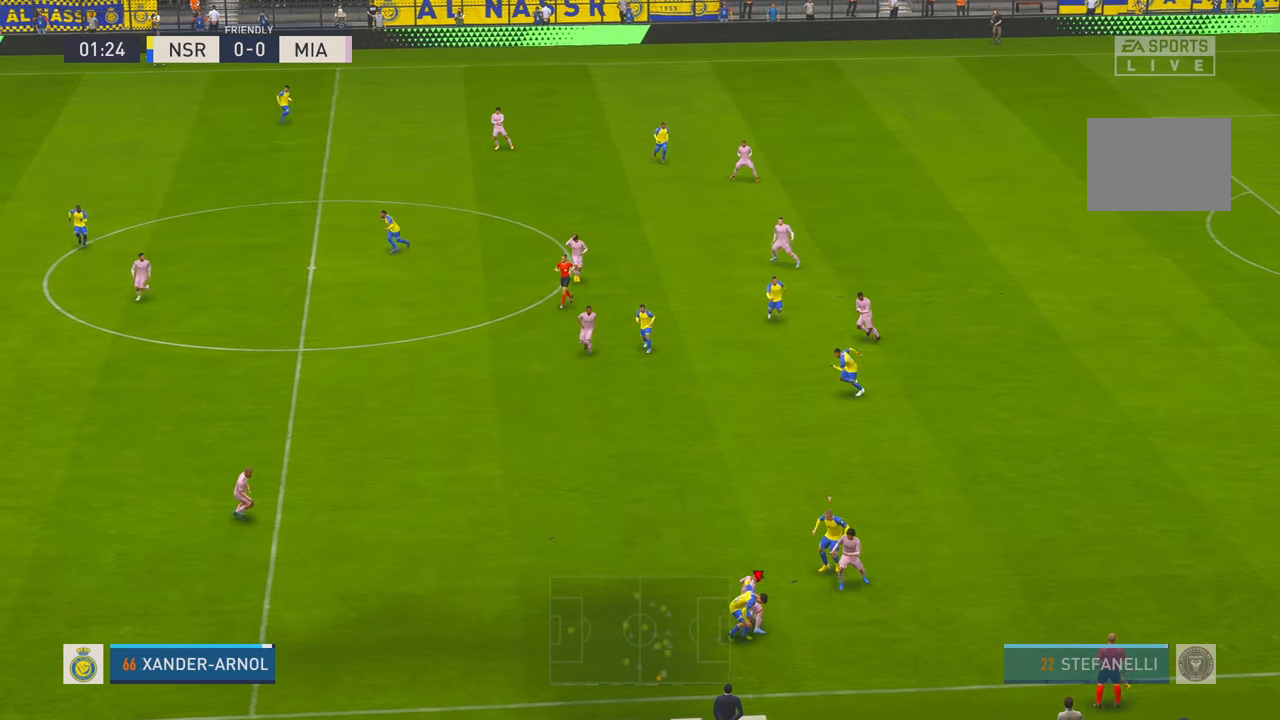
{"buttons": ["R2"], "left_stick": "left", "right_stick": "center", "events": [[67, "left_stick", "up"], [150, "left_stick", "up-left"], [250, "left_stick", "left"]]}
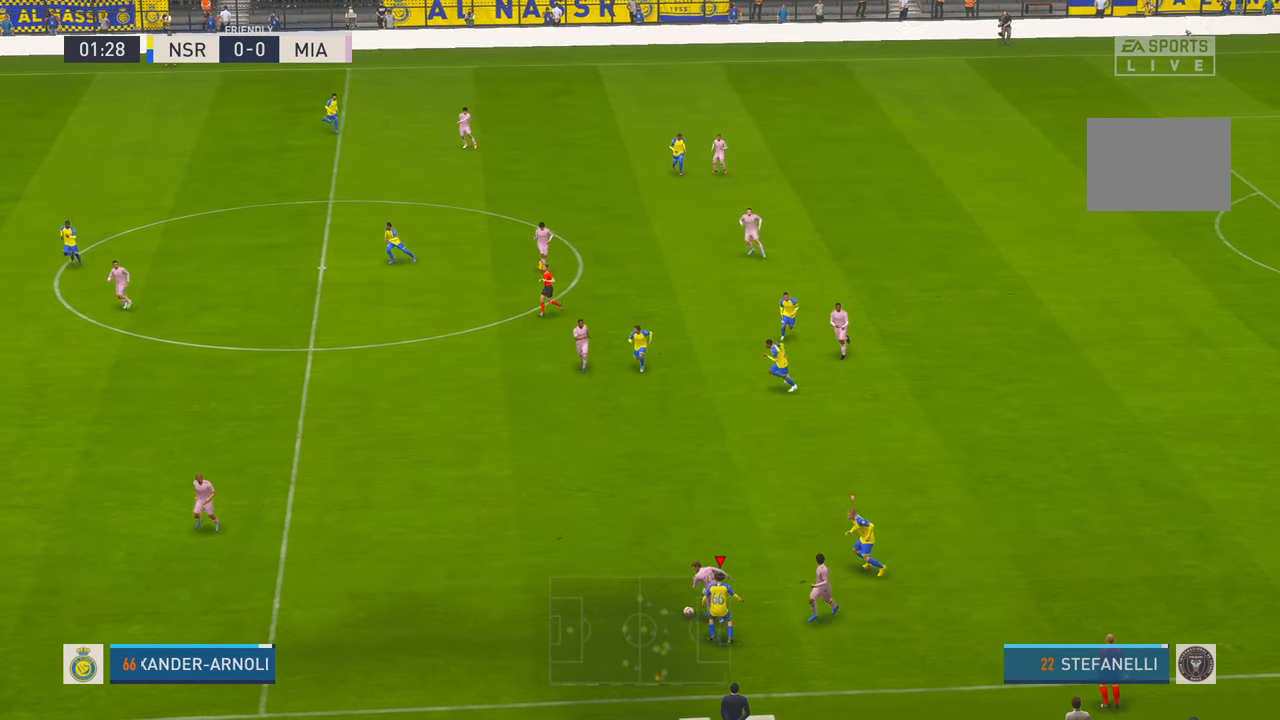
{"buttons": ["R2"], "left_stick": "left", "right_stick": "center", "events": []}